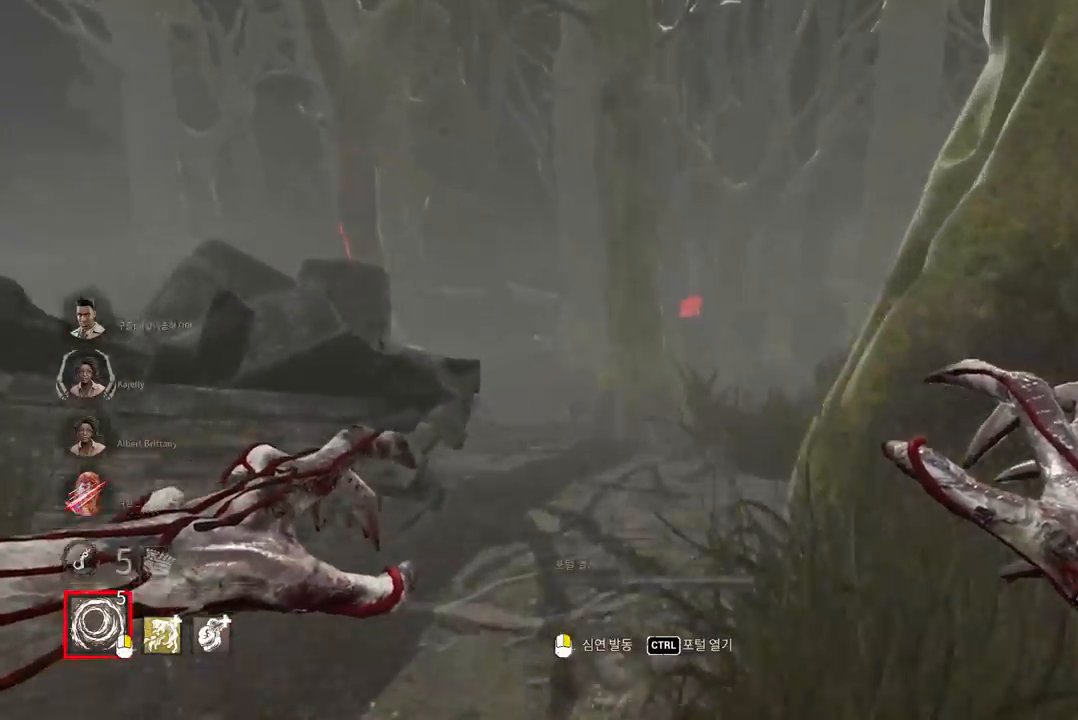
Gameplay with keyboard and mouse; each line is a JSON object with the keys and mouse buttons held at the frame after it. "events" lists presses ("down") and releases ("up") of "a", "ctrl", "d", "e", "q", "s", "shift", "space", "w", "mouse_left", "mouse_wheel", "mouse_right", "mouse_mb4" and "mouse_mb5" between this image and that frame as [ms after this image, input, new state], when the widget could be followed in between. "mouse_left", "mouse_wheel", "mouse_right", "mouse_mb4", "mouse_mb5" = the "left", "wheel", "right", "mb4", "mb5" buttons of the "mouse" list. No other keys are recorded. "wheel" means that the mouse wheel is clicked or scrolled. Mouse movement is not recorded.
{"keys": ["w"], "mouse": [], "events": []}
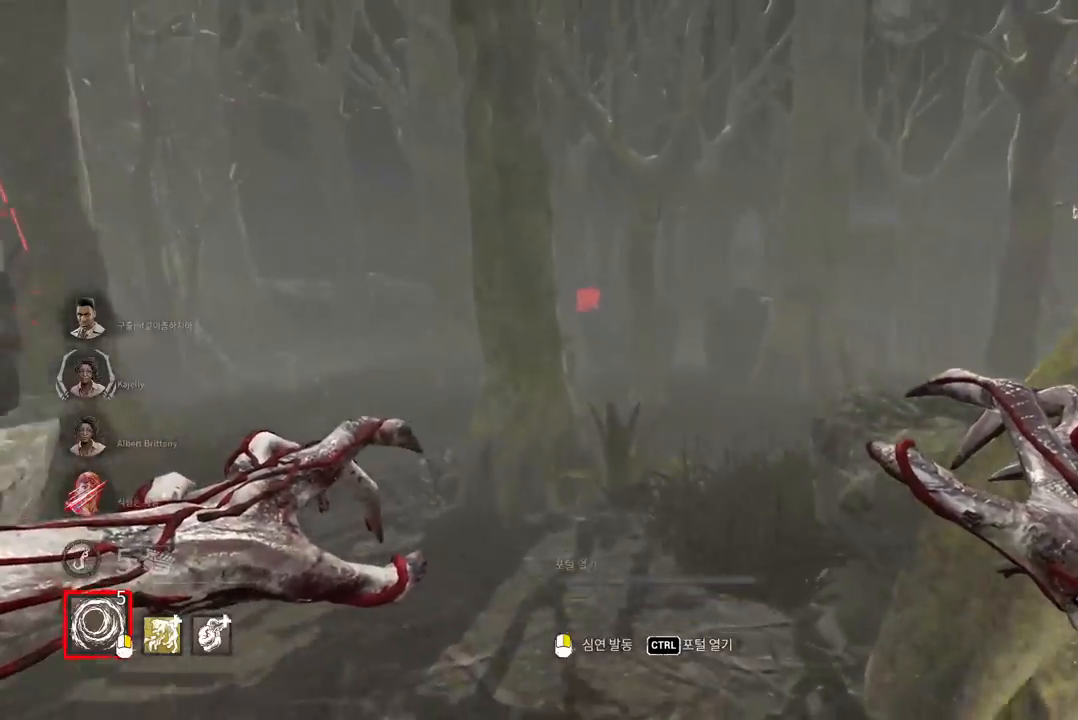
{"keys": ["w"], "mouse": [], "events": []}
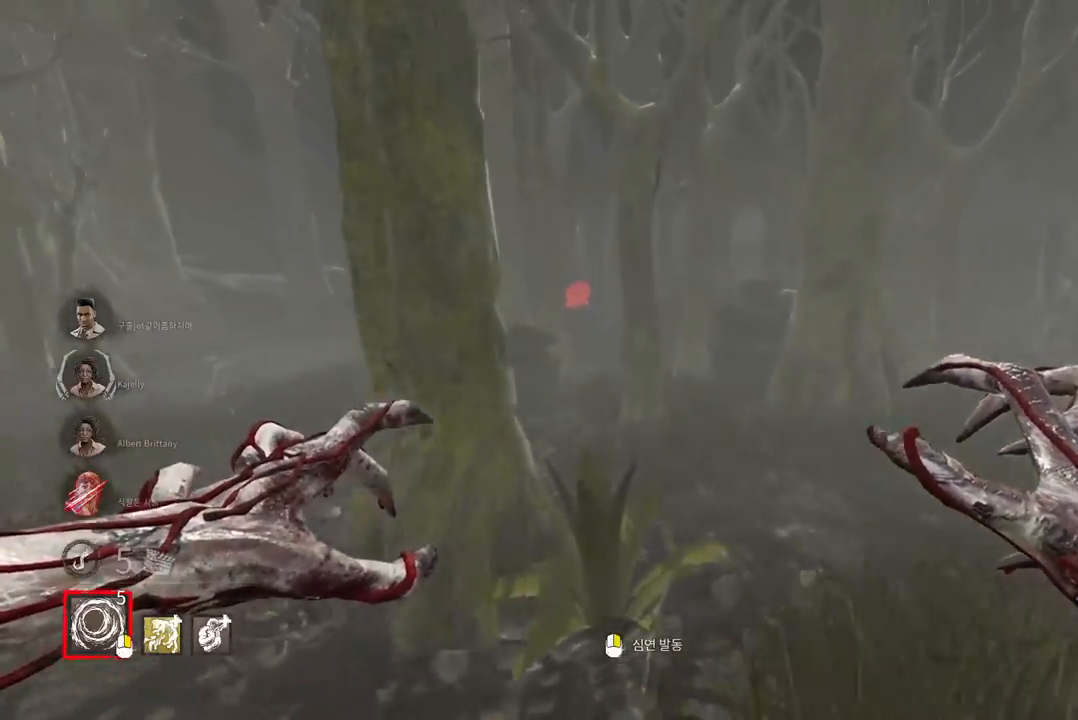
{"keys": ["w"], "mouse": [], "events": []}
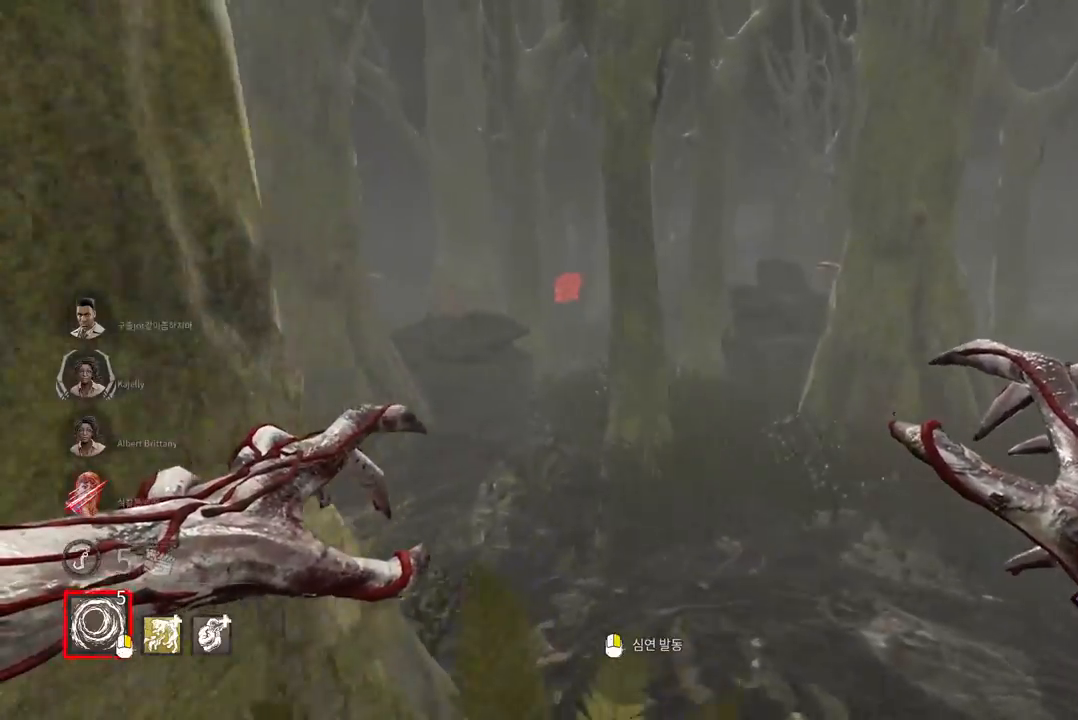
{"keys": ["w"], "mouse": [], "events": []}
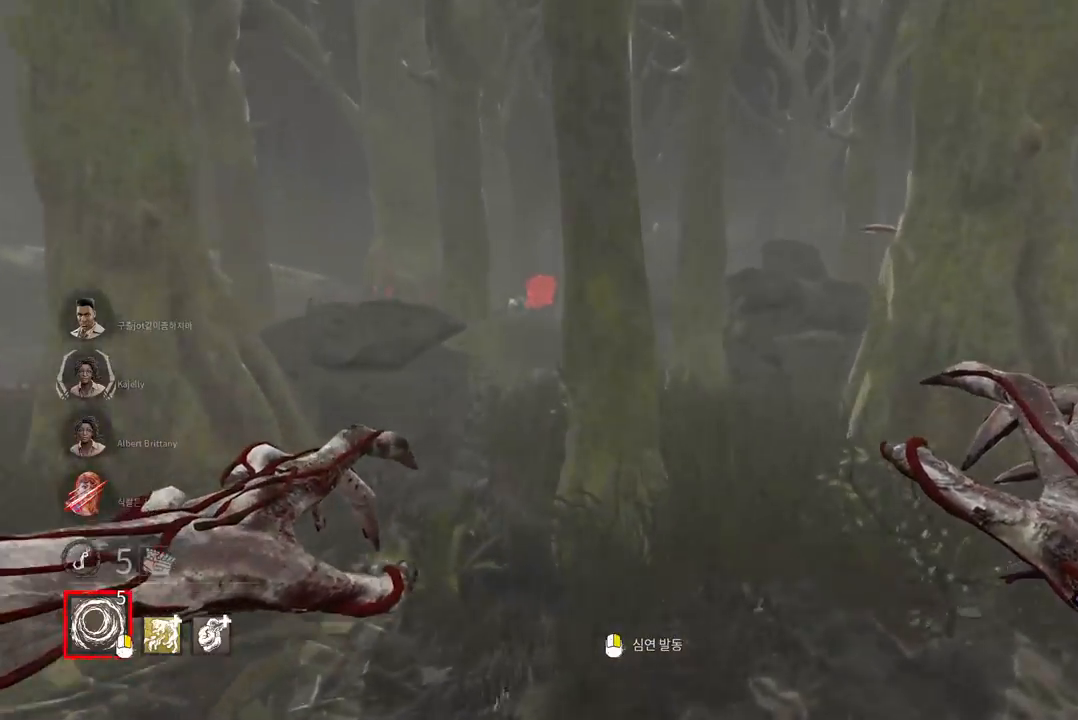
{"keys": ["w"], "mouse": [], "events": [[67, "d", "down"], [183, "d", "up"], [300, "d", "down"], [400, "d", "up"]]}
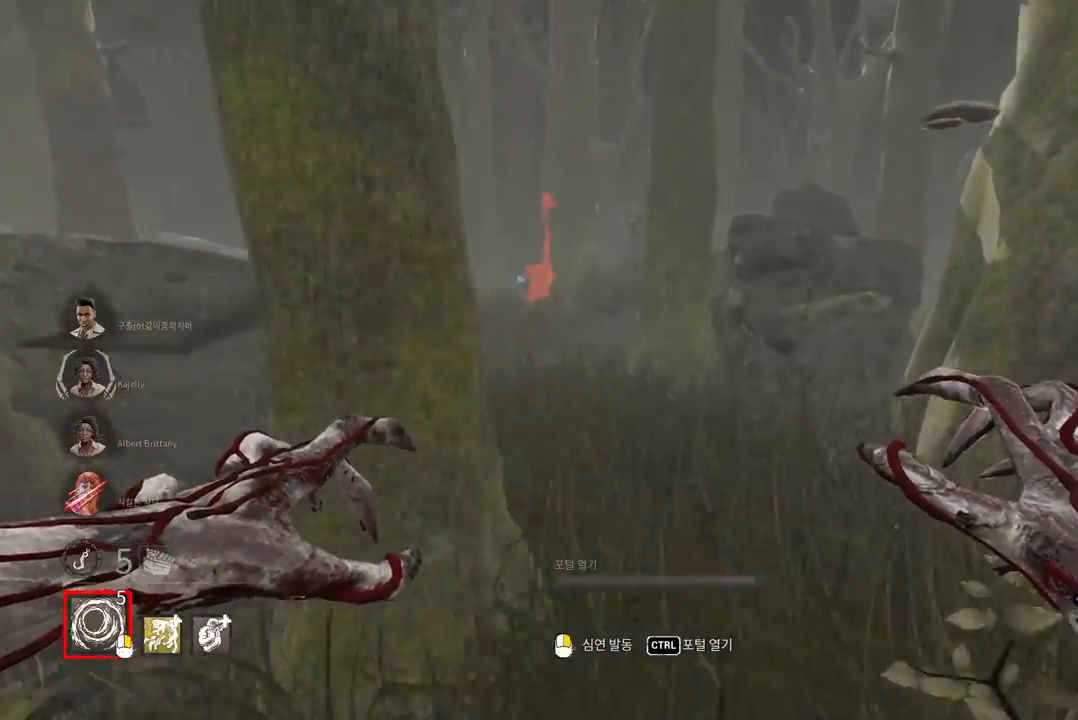
{"keys": ["a", "w"], "mouse": [], "events": [[17, "d", "down"], [117, "d", "up"], [450, "a", "down"]]}
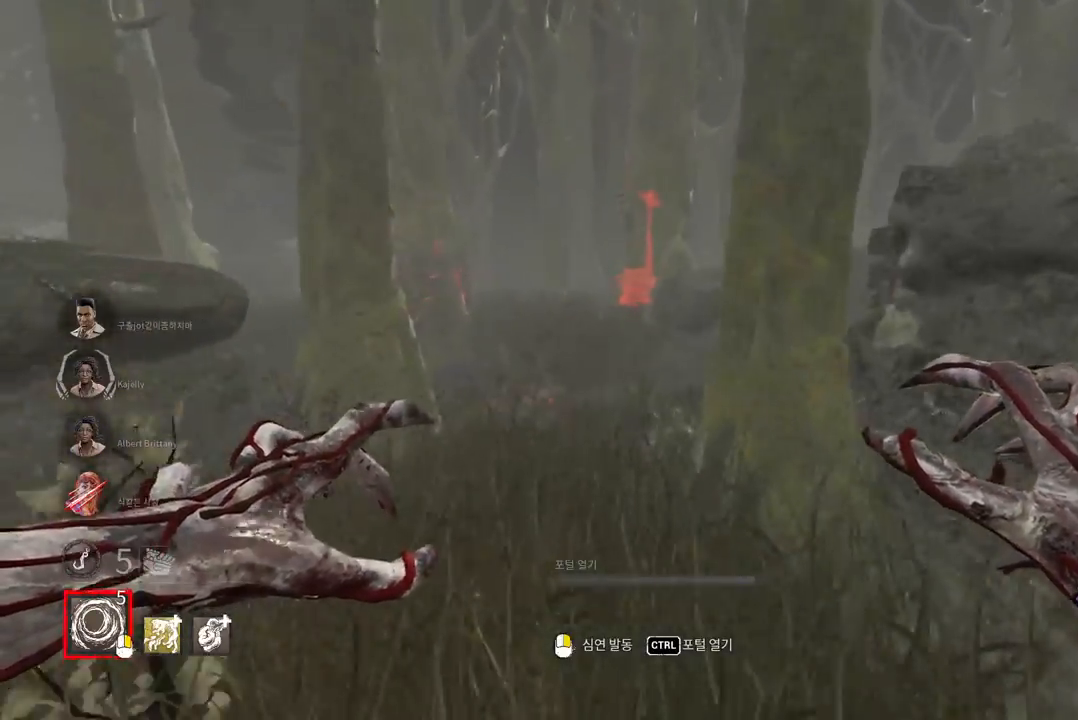
{"keys": ["w"], "mouse": [], "events": [[33, "a", "up"]]}
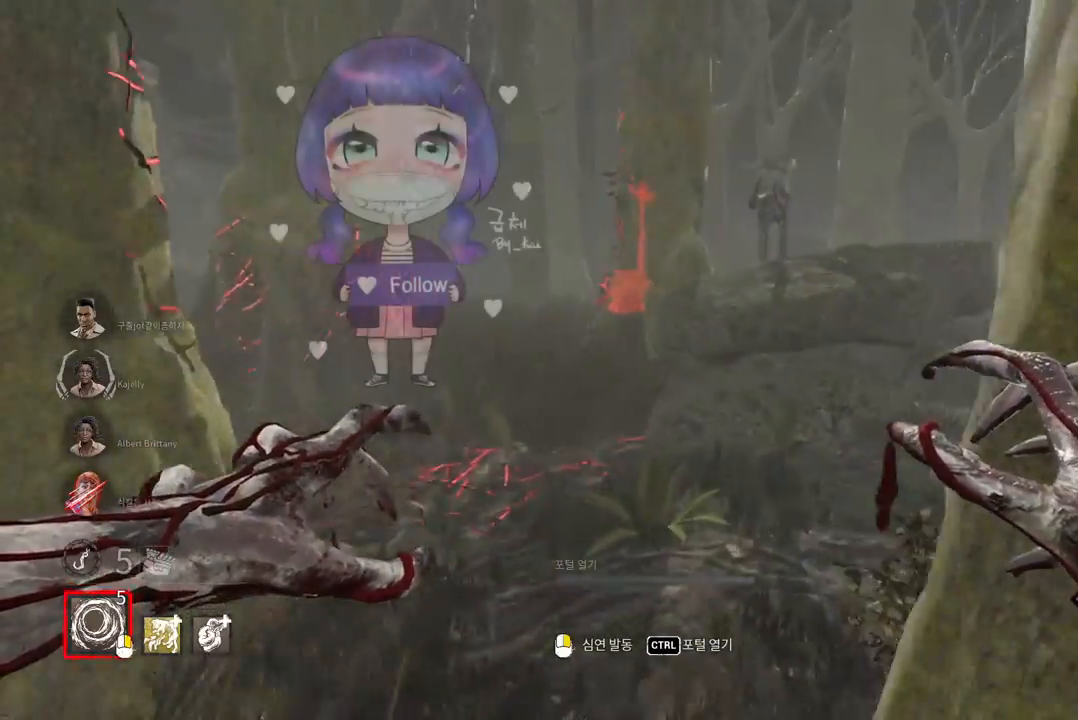
{"keys": ["w"], "mouse": [], "events": [[350, "d", "down"], [483, "d", "up"]]}
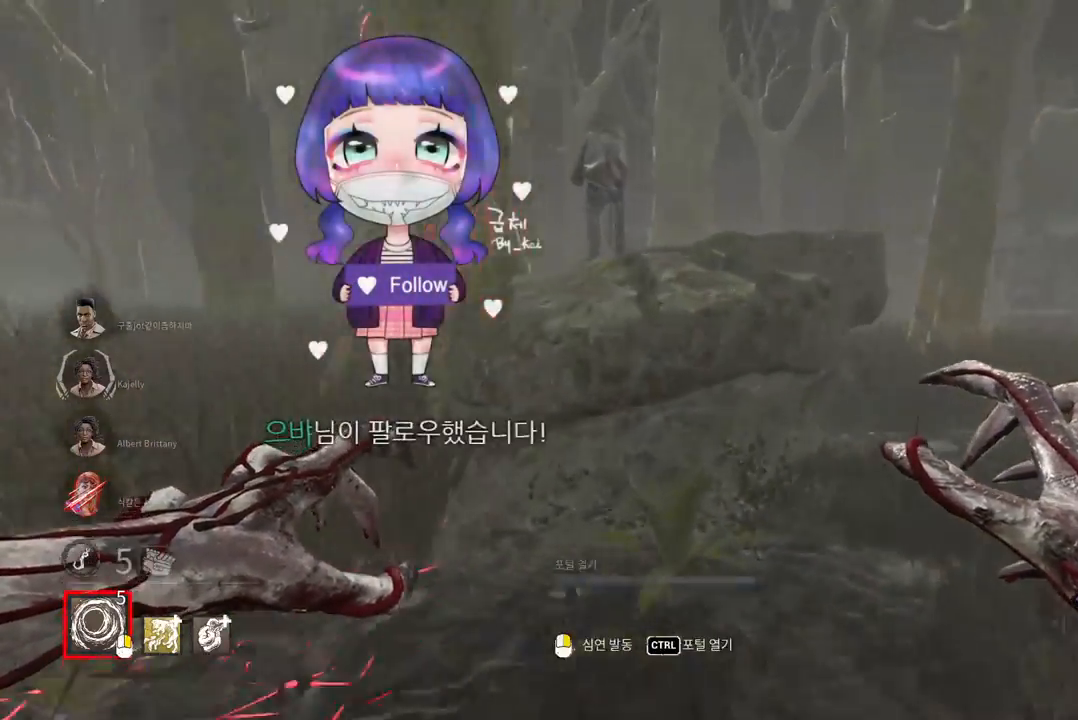
{"keys": ["w"], "mouse": [], "events": [[50, "d", "down"], [150, "d", "up"], [217, "d", "down"], [317, "d", "up"], [367, "d", "down"], [467, "d", "up"]]}
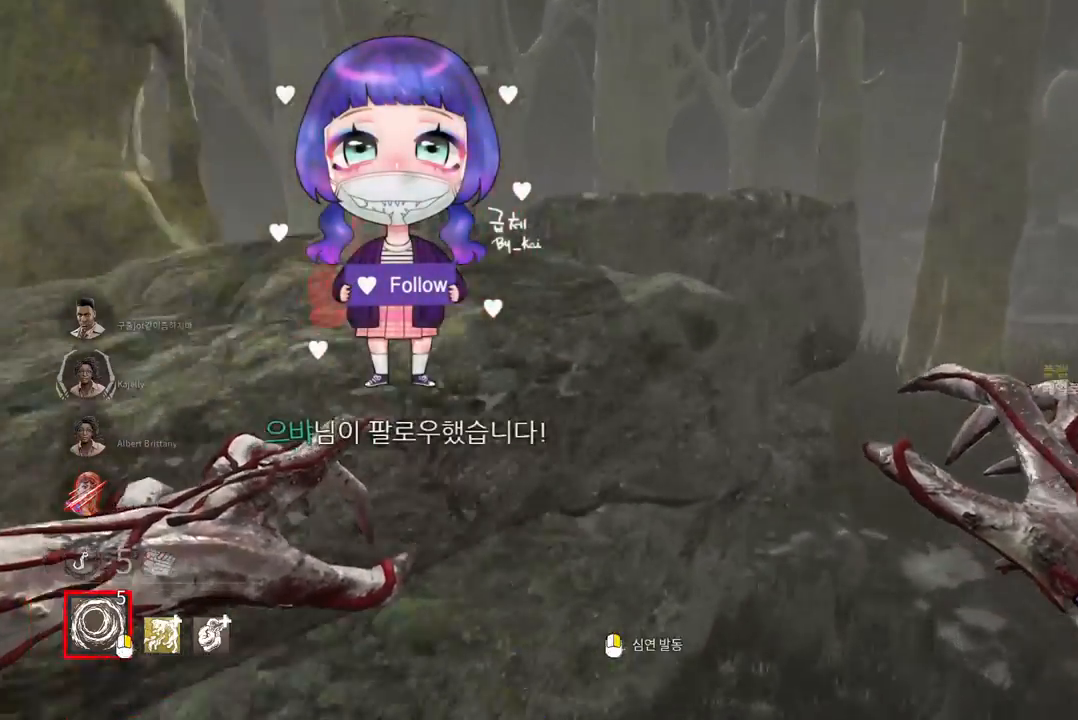
{"keys": ["d", "w"], "mouse": [], "events": [[17, "d", "down"], [117, "d", "up"], [167, "d", "down"], [283, "d", "up"], [317, "d", "down"], [450, "d", "up"], [483, "d", "down"]]}
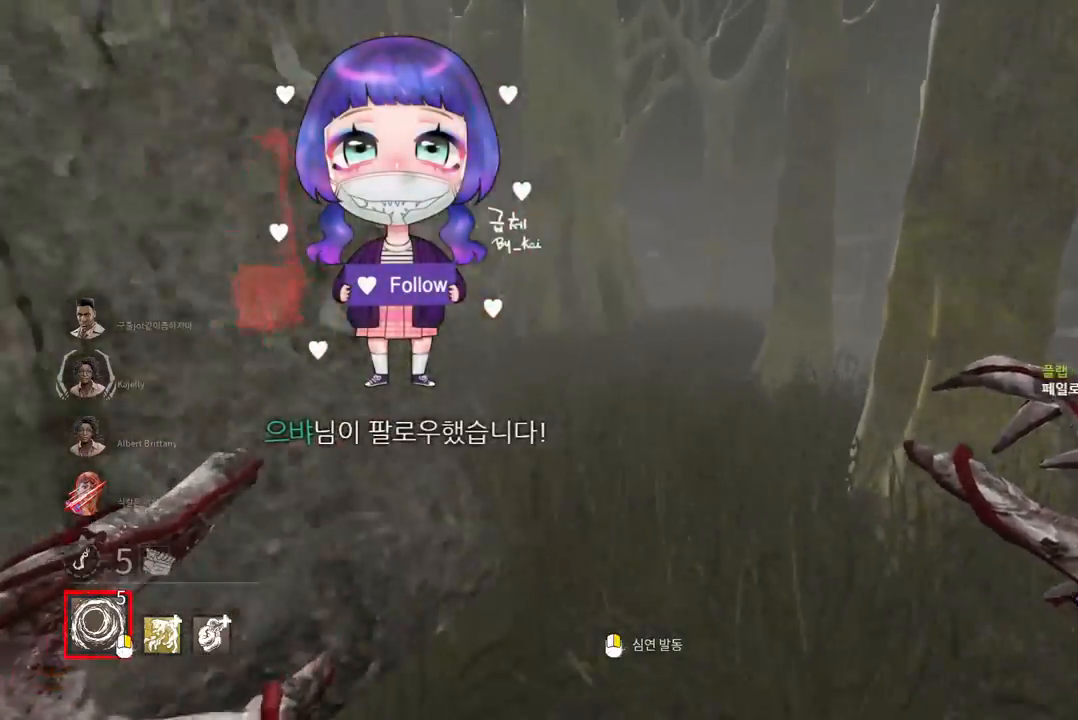
{"keys": ["d", "w"], "mouse": [], "events": [[50, "d", "up"], [467, "d", "down"]]}
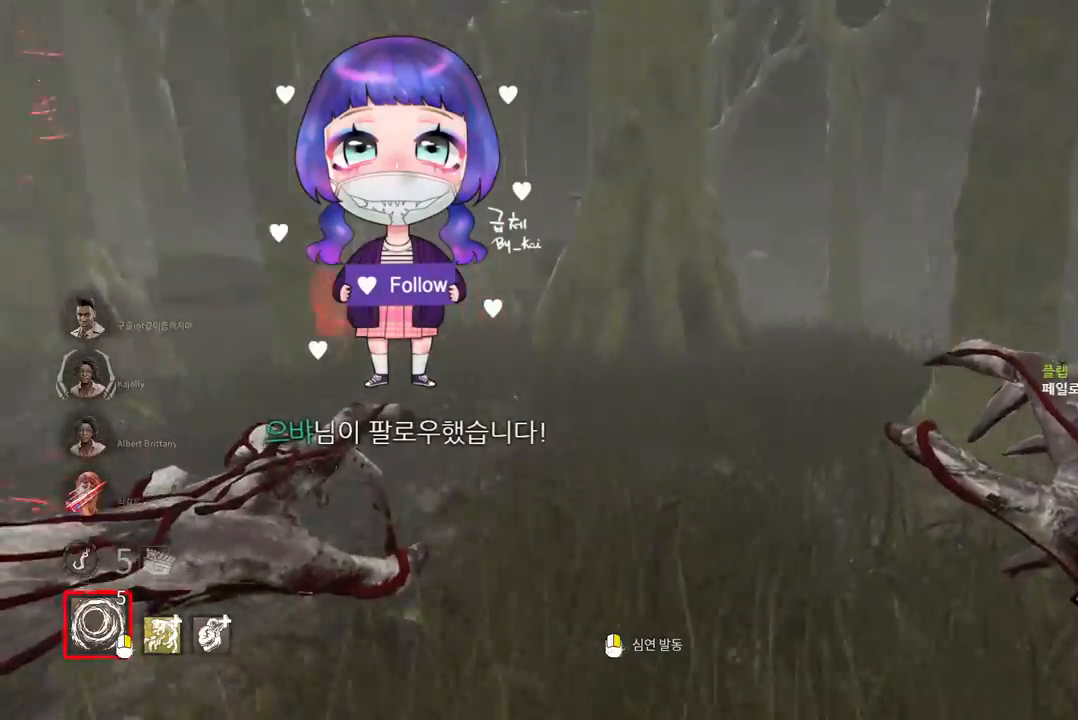
{"keys": ["w"], "mouse": [], "events": [[67, "d", "up"], [150, "d", "down"], [250, "d", "up"], [350, "d", "down"], [450, "d", "up"]]}
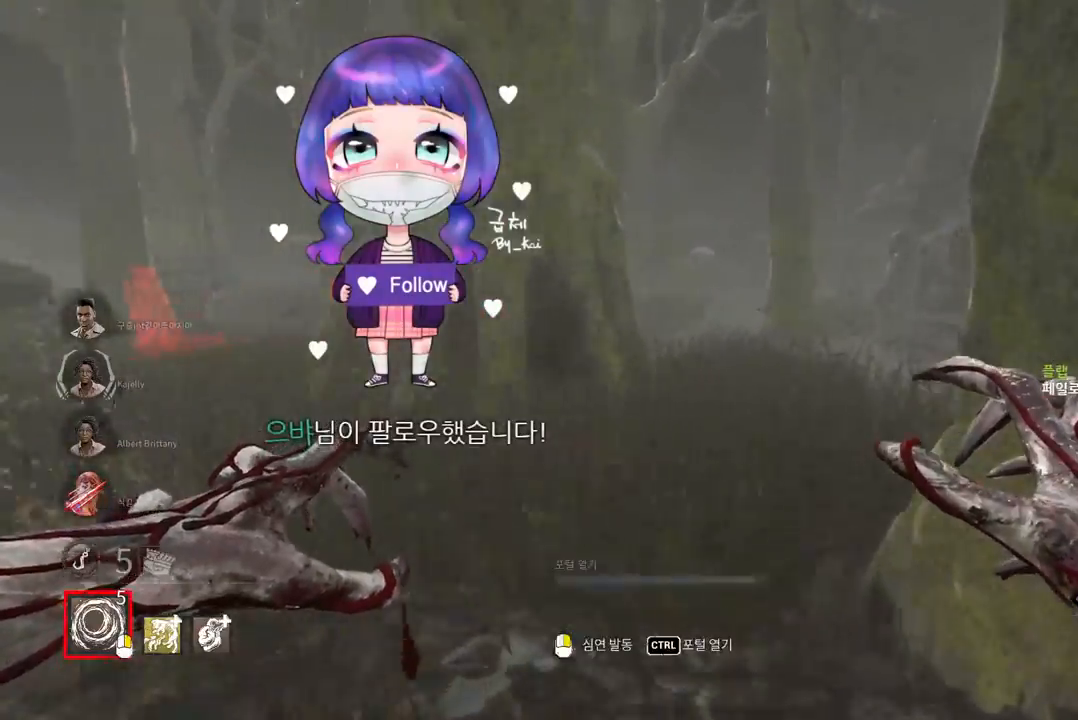
{"keys": ["w"], "mouse": [], "events": [[283, "d", "down"], [400, "d", "up"]]}
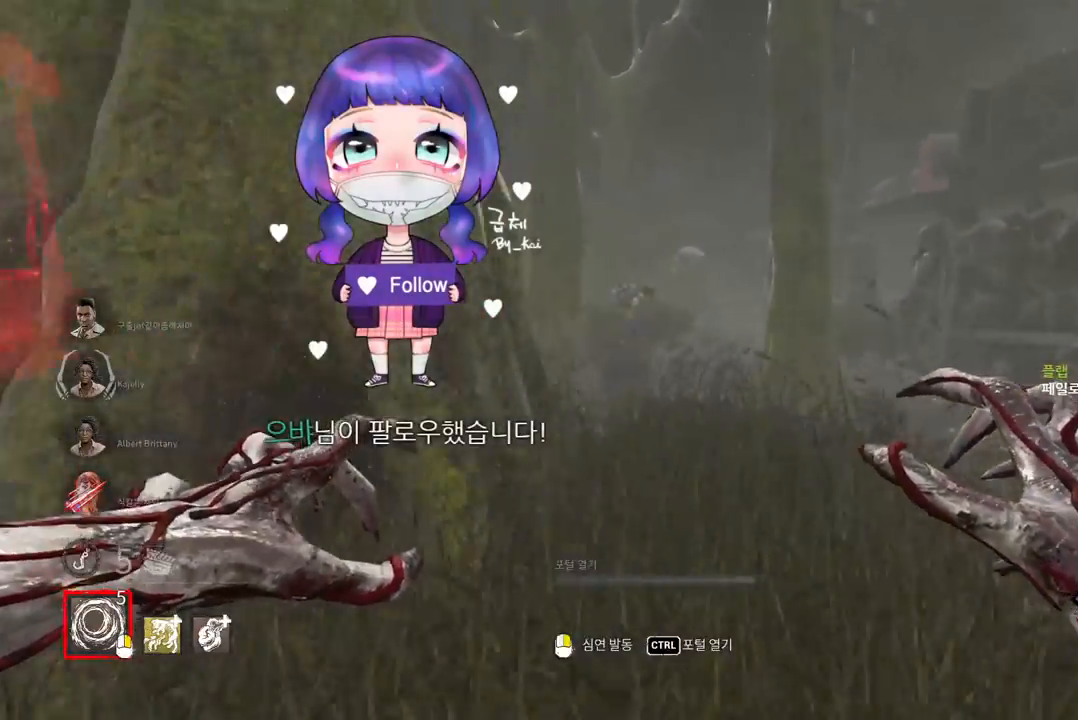
{"keys": ["w"], "mouse": ["right"], "events": [[50, "d", "down"], [150, "d", "up"], [200, "mouse_right", "down"]]}
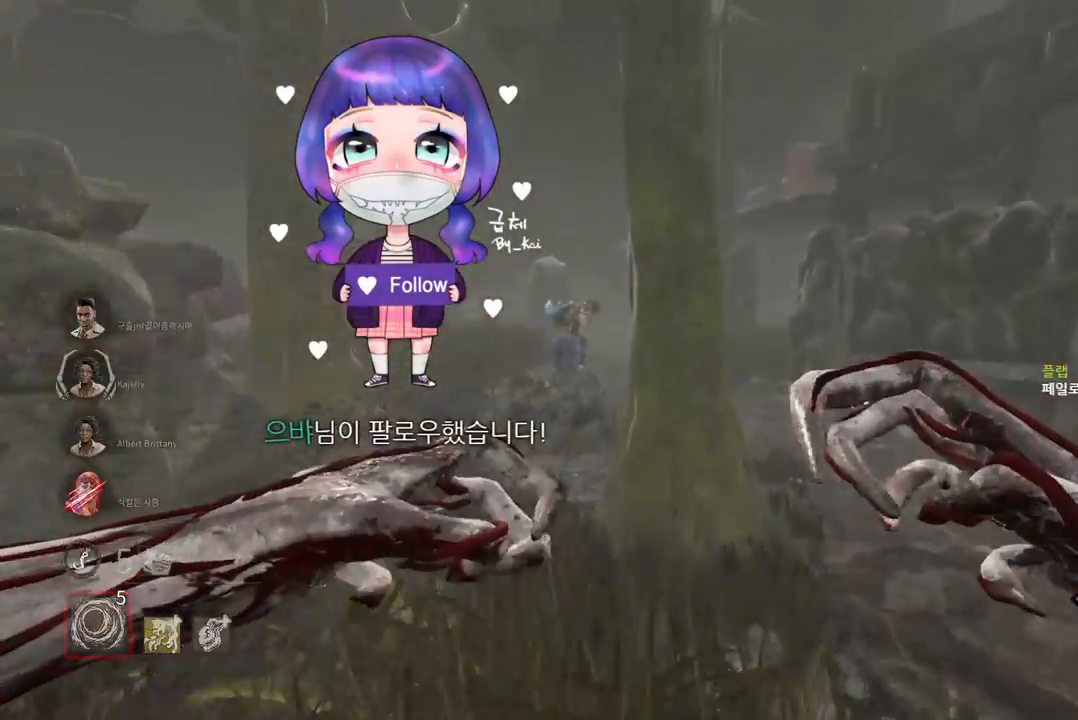
{"keys": ["d", "w"], "mouse": [], "events": [[33, "mouse_right", "up"], [150, "d", "down"], [217, "d", "up"], [317, "d", "down"], [450, "d", "up"], [500, "d", "down"]]}
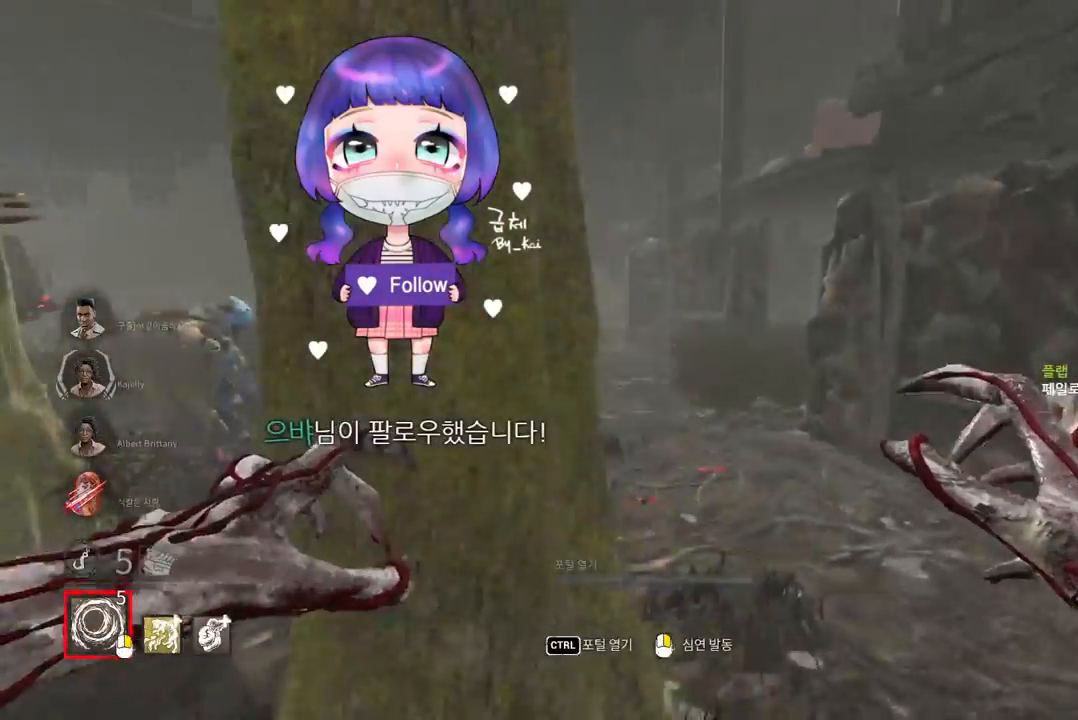
{"keys": ["a", "w"], "mouse": [], "events": [[83, "d", "up"], [150, "a", "down"], [167, "w", "up"], [367, "w", "down"]]}
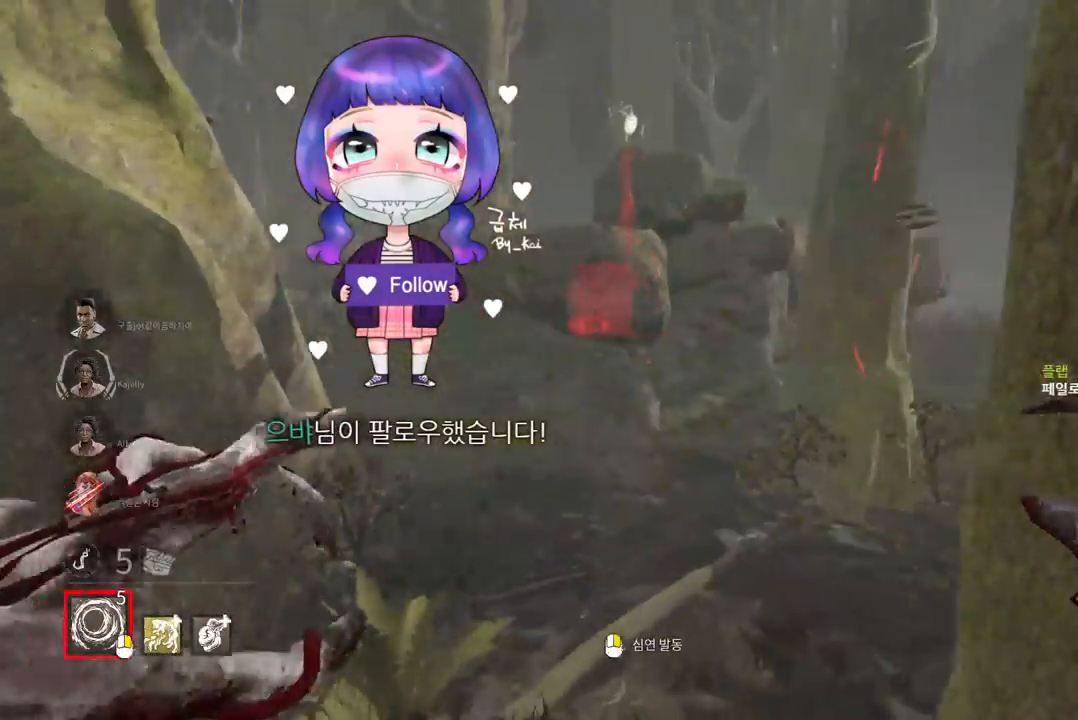
{"keys": ["a", "s"], "mouse": [], "events": [[83, "a", "up"], [367, "a", "down"], [383, "w", "up"], [500, "s", "down"]]}
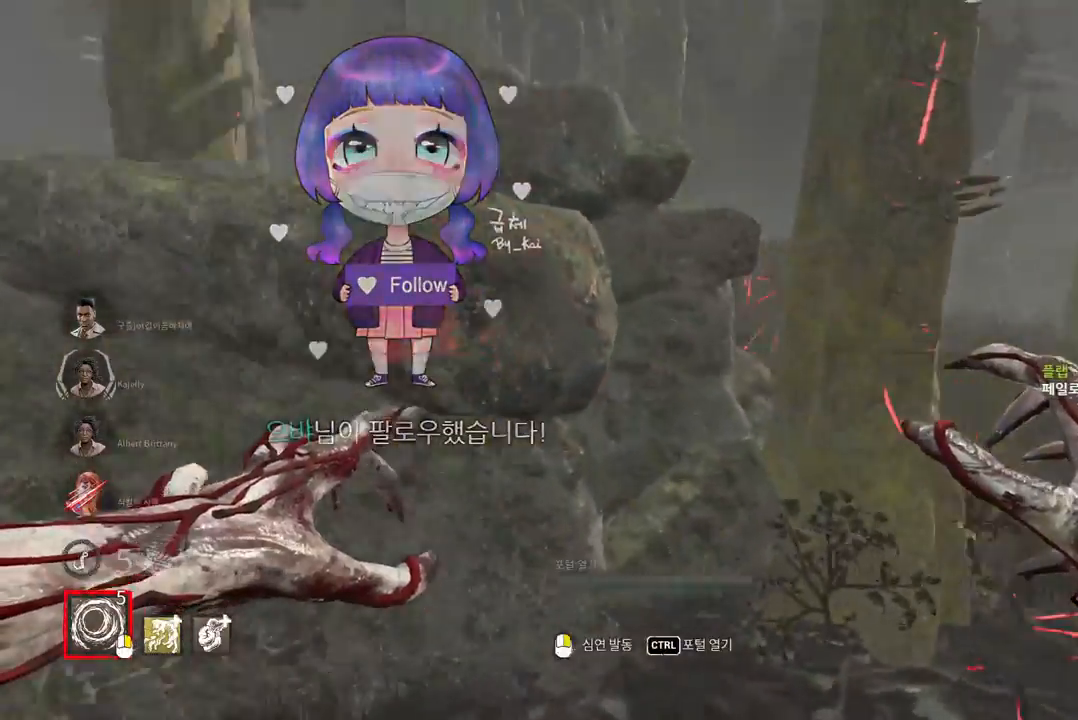
{"keys": ["d"], "mouse": [], "events": [[333, "s", "up"], [400, "a", "up"], [500, "d", "down"]]}
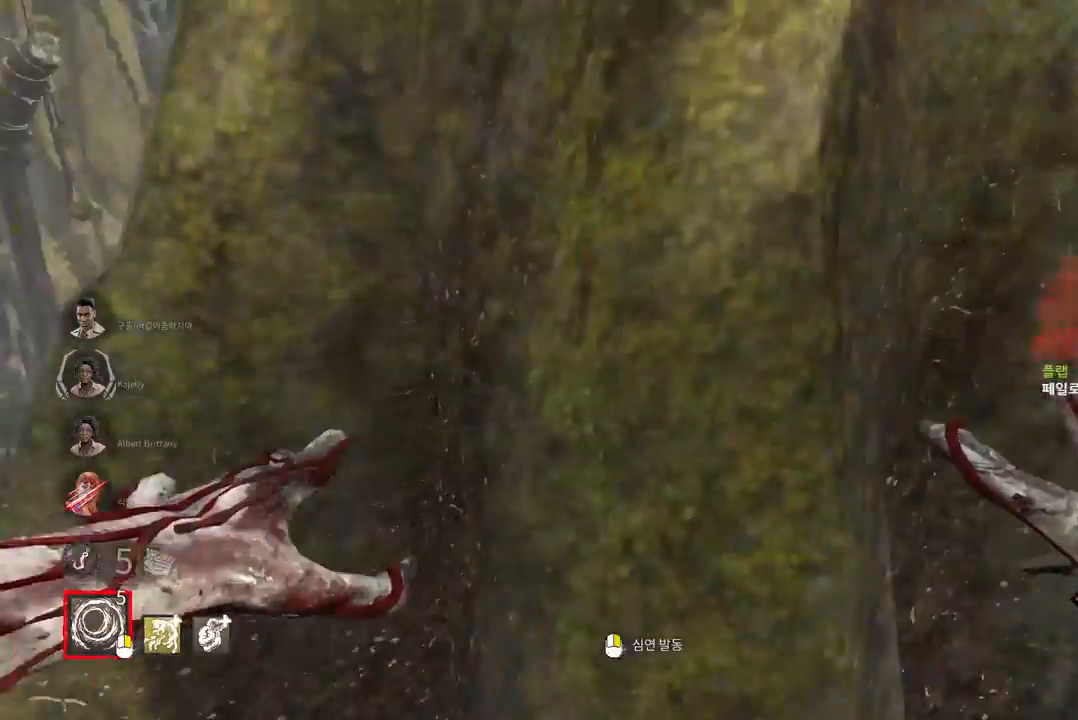
{"keys": ["w"], "mouse": [], "events": [[283, "w", "down"], [433, "d", "up"]]}
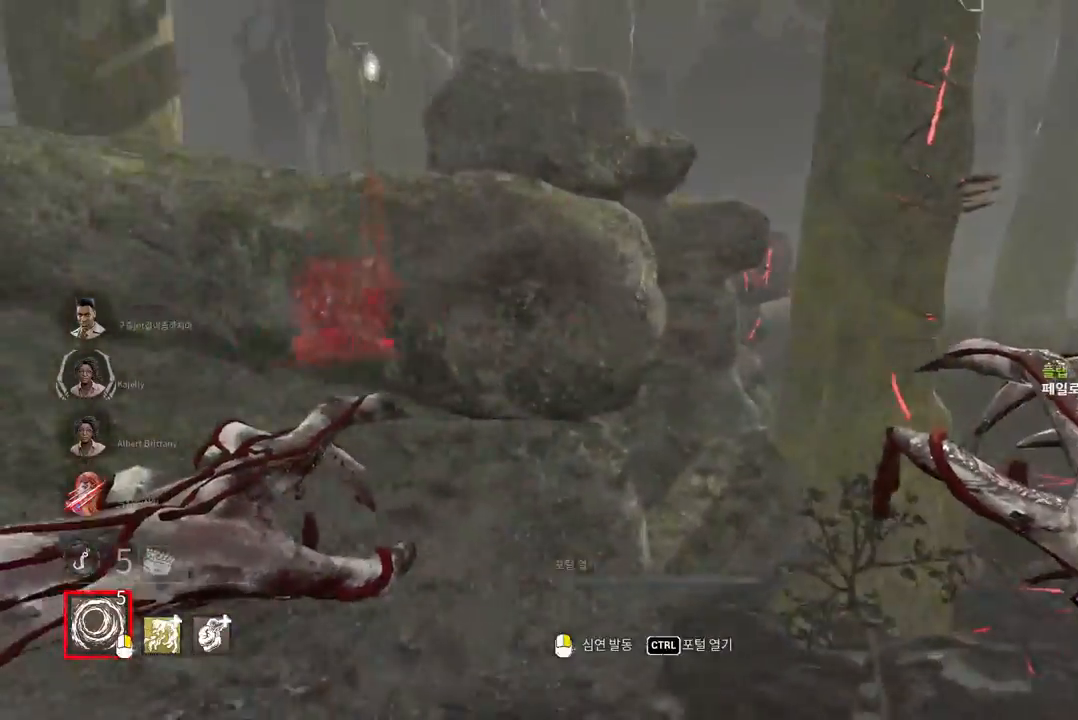
{"keys": ["d", "w"], "mouse": [], "events": [[67, "d", "down"], [183, "d", "up"], [250, "d", "down"]]}
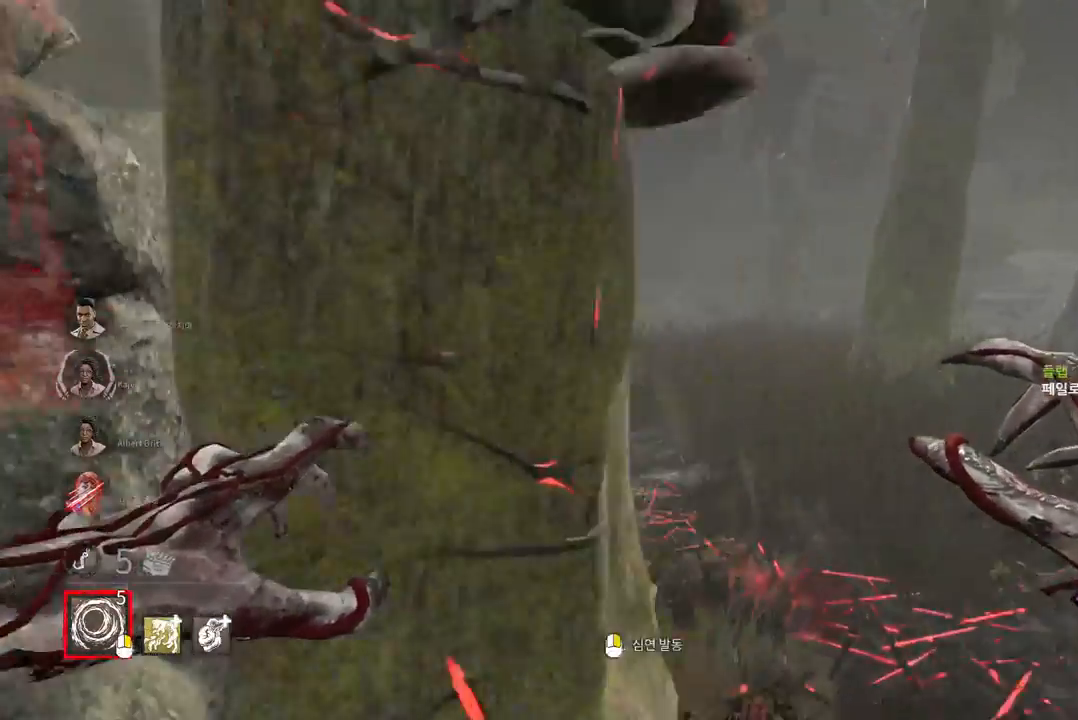
{"keys": ["d", "w"], "mouse": [], "events": [[417, "d", "up"], [450, "d", "down"]]}
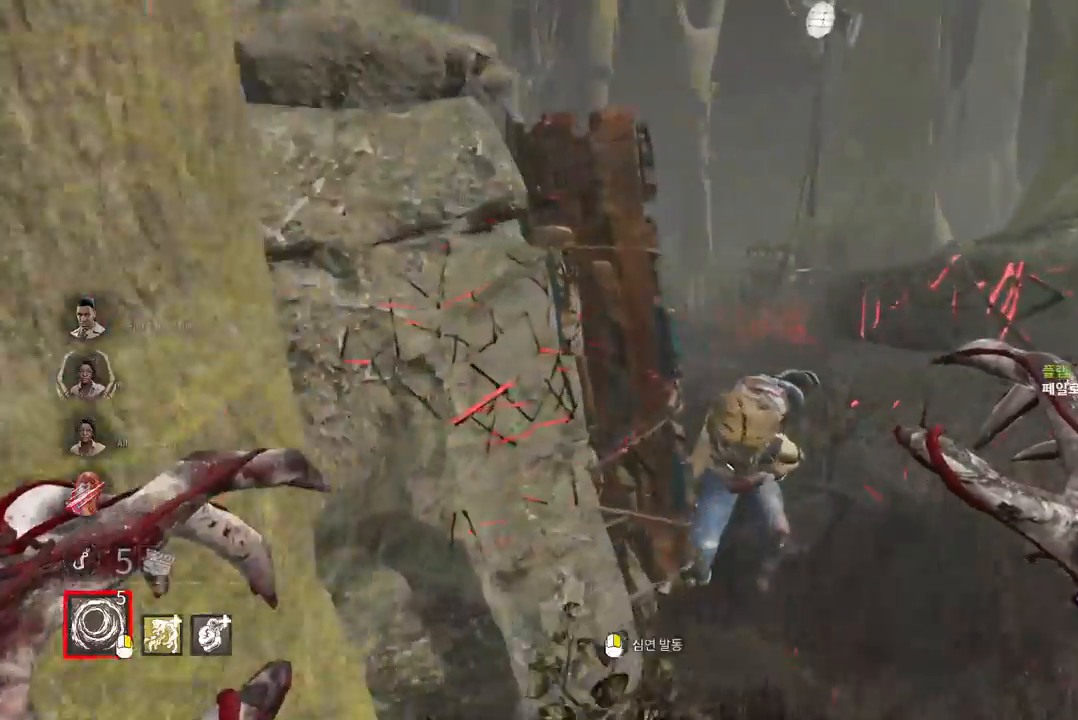
{"keys": ["a"], "mouse": ["right"], "events": [[17, "mouse_right", "down"], [133, "w", "up"], [267, "s", "down"], [350, "d", "up"], [417, "a", "down"], [467, "s", "up"]]}
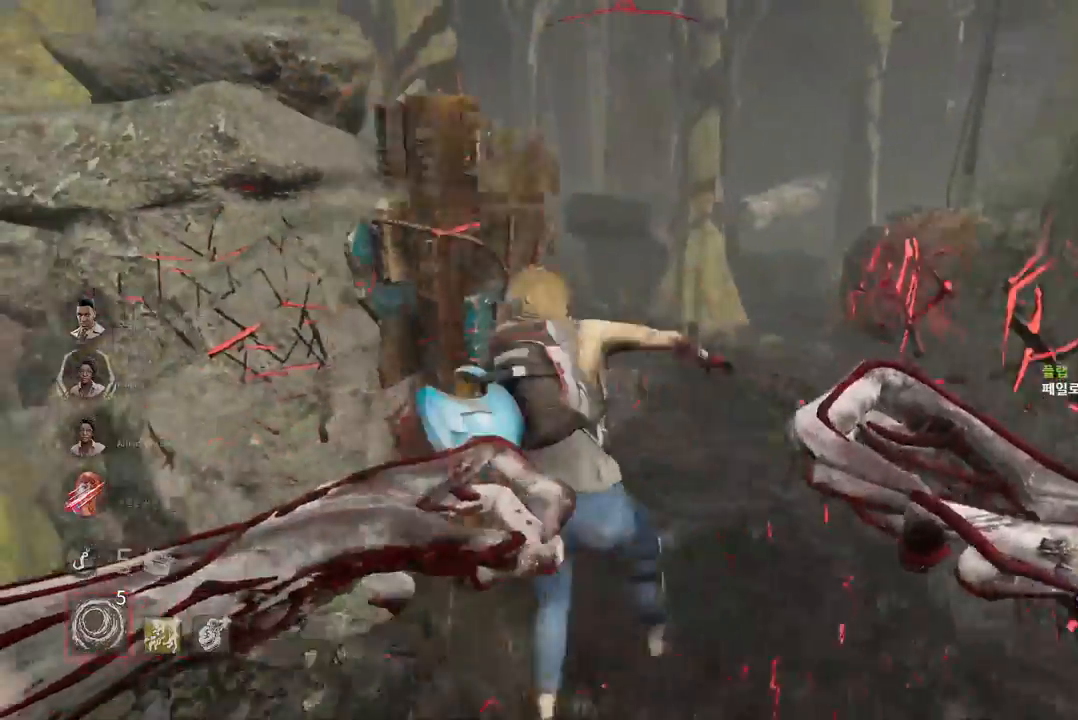
{"keys": [], "mouse": ["left", "right"], "events": [[133, "a", "up"], [250, "w", "down"], [333, "w", "up"], [350, "mouse_left", "down"]]}
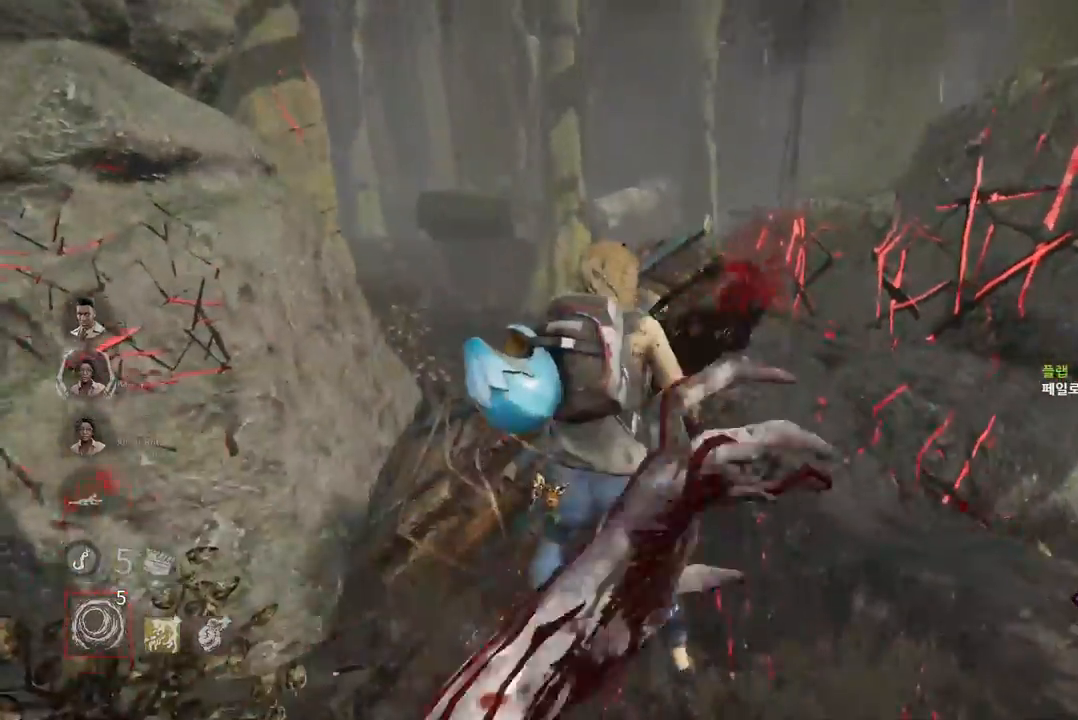
{"keys": ["s"], "mouse": [], "events": [[317, "mouse_left", "up"], [317, "mouse_right", "up"], [317, "s", "down"]]}
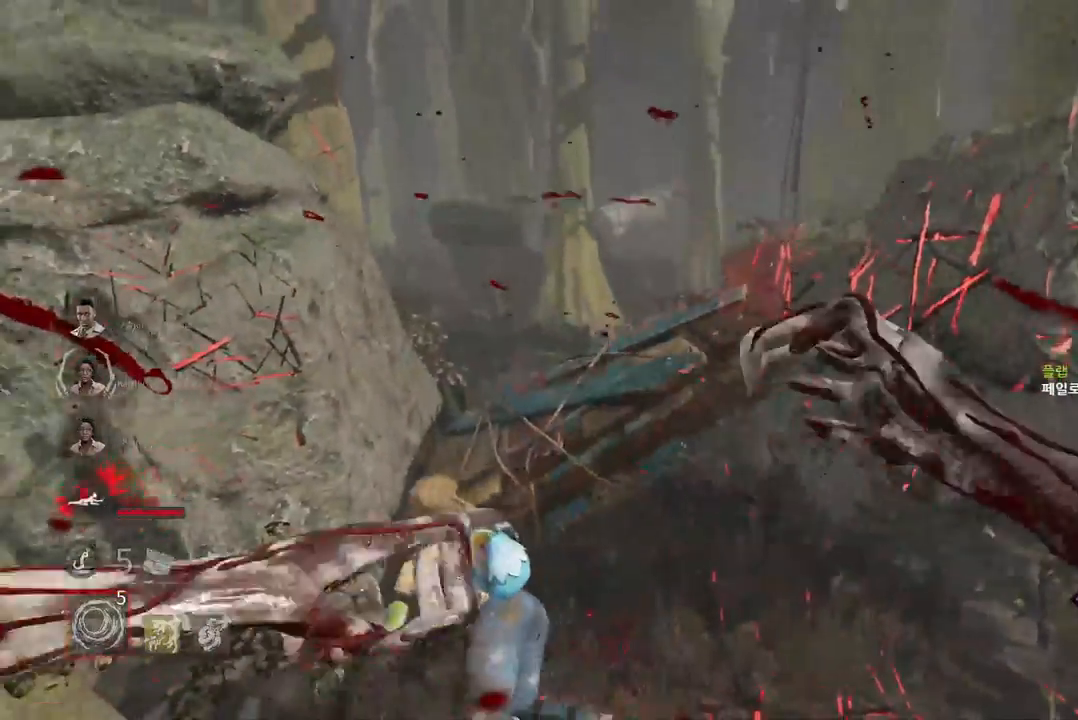
{"keys": ["d", "s"], "mouse": [], "events": [[317, "d", "down"]]}
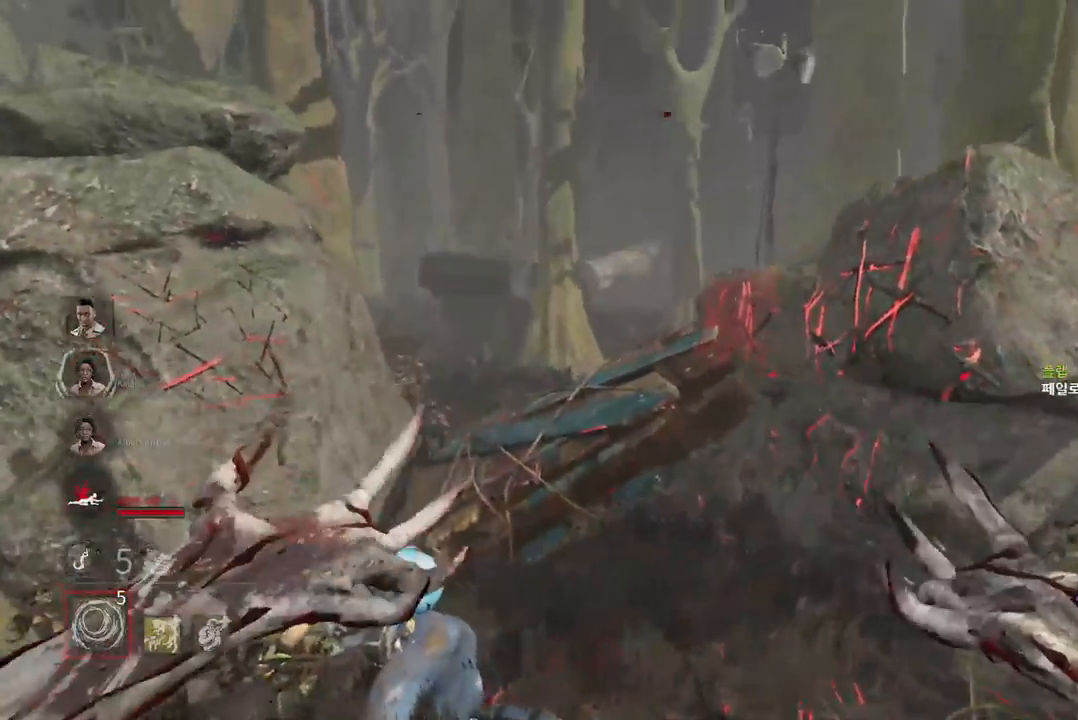
{"keys": ["d", "w"], "mouse": [], "events": [[200, "s", "up"], [400, "w", "down"]]}
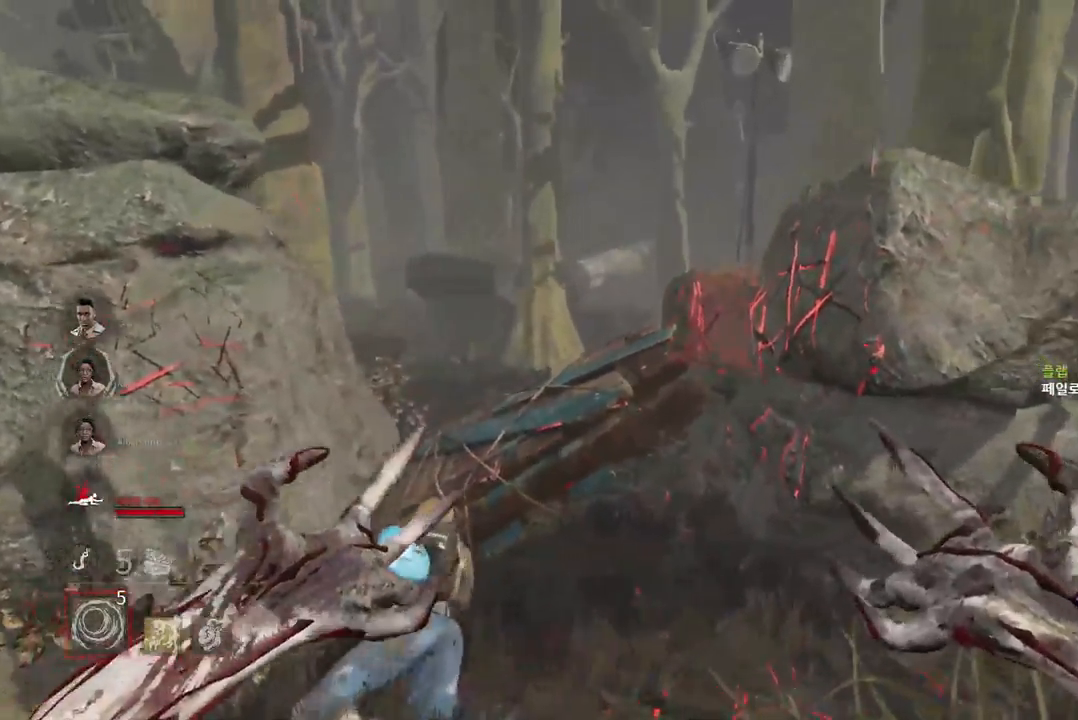
{"keys": ["w"], "mouse": [], "events": [[150, "d", "up"]]}
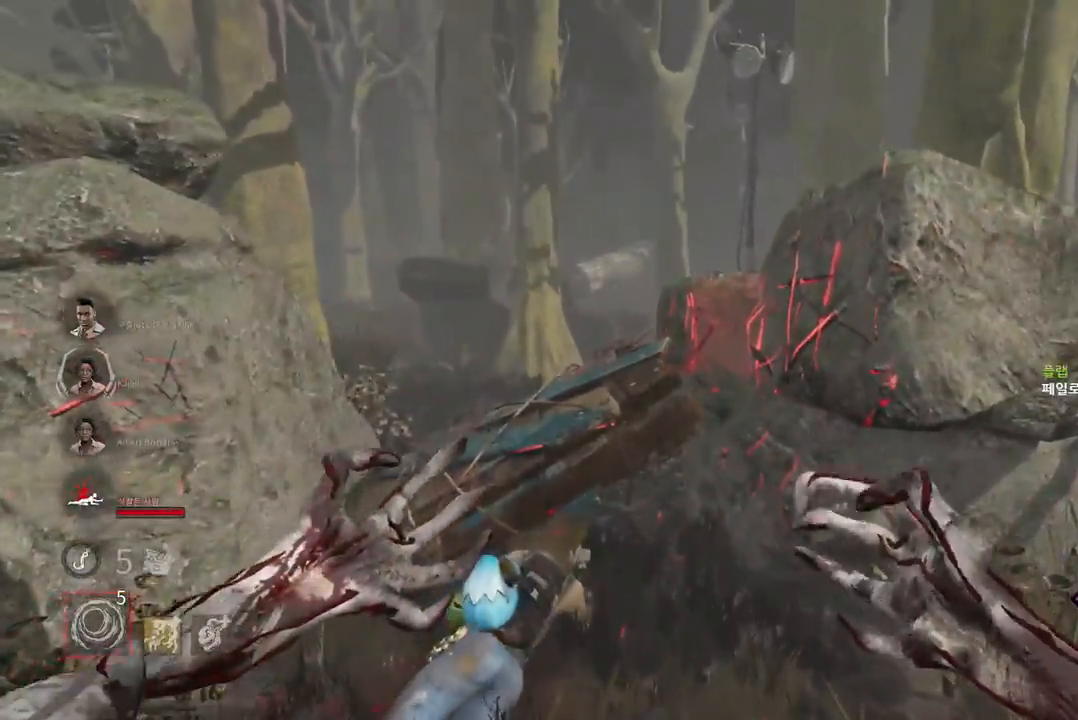
{"keys": ["w"], "mouse": [], "events": []}
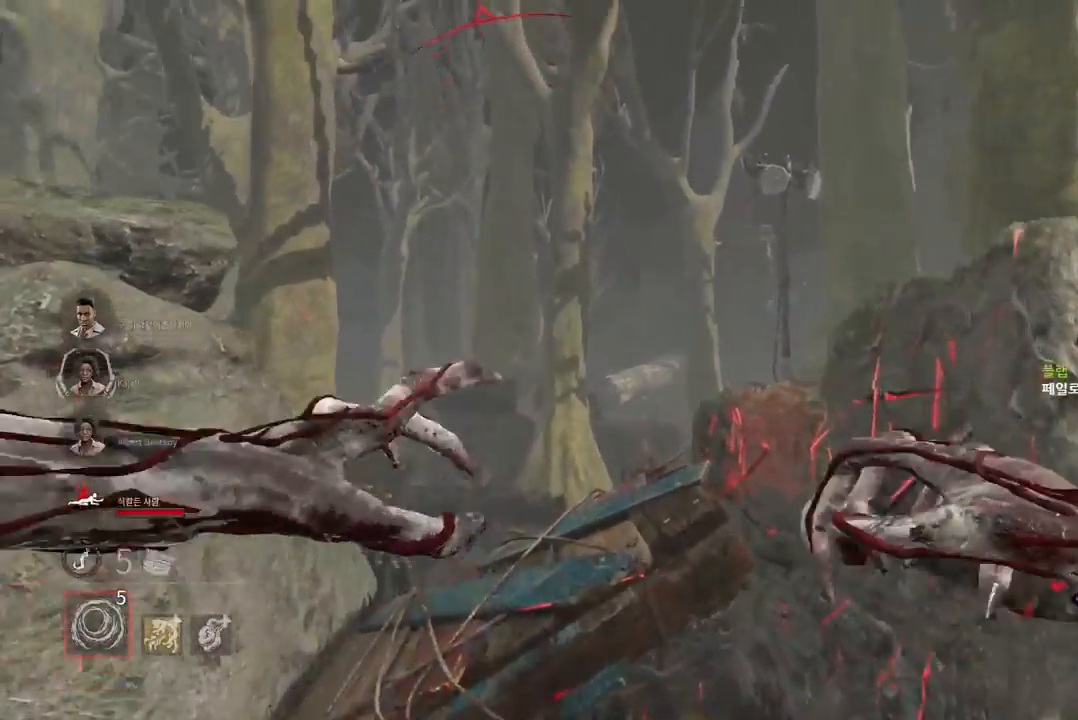
{"keys": ["w"], "mouse": [], "events": []}